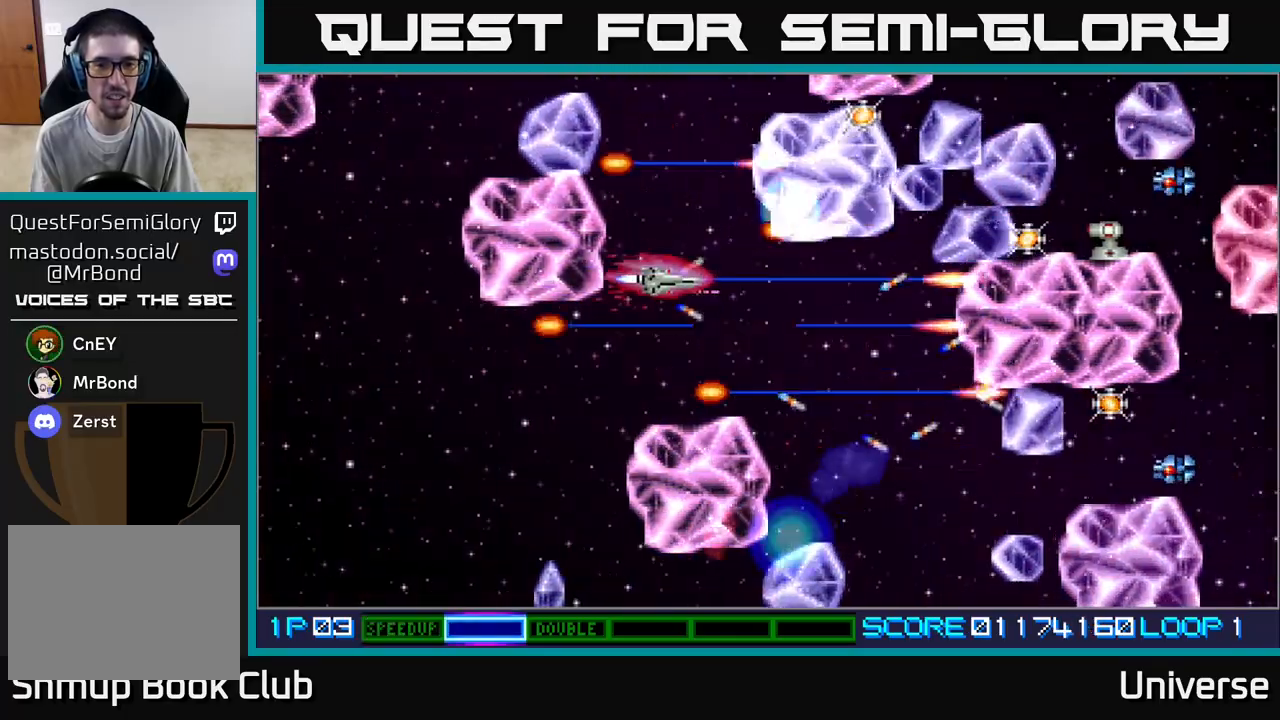
Gameplay with a controller (Xbox layout); each line is a JSON object with the inputs held at the frame after it. "events" lists button and stick changes between this image and that frame as [ms after this image, input, new state], when the widget could be followed in between. Not read: right_stick.
{"buttons": ["A", "DPAD_DOWN", "DPAD_RIGHT"], "left_stick": "center", "events": [[50, "DPAD_LEFT", "up"], [150, "DPAD_UP", "up"], [167, "DPAD_DOWN", "down"], [167, "DPAD_LEFT", "down"], [267, "DPAD_LEFT", "up"], [283, "DPAD_LEFT", "down"], [317, "DPAD_LEFT", "up"], [467, "DPAD_RIGHT", "down"]]}
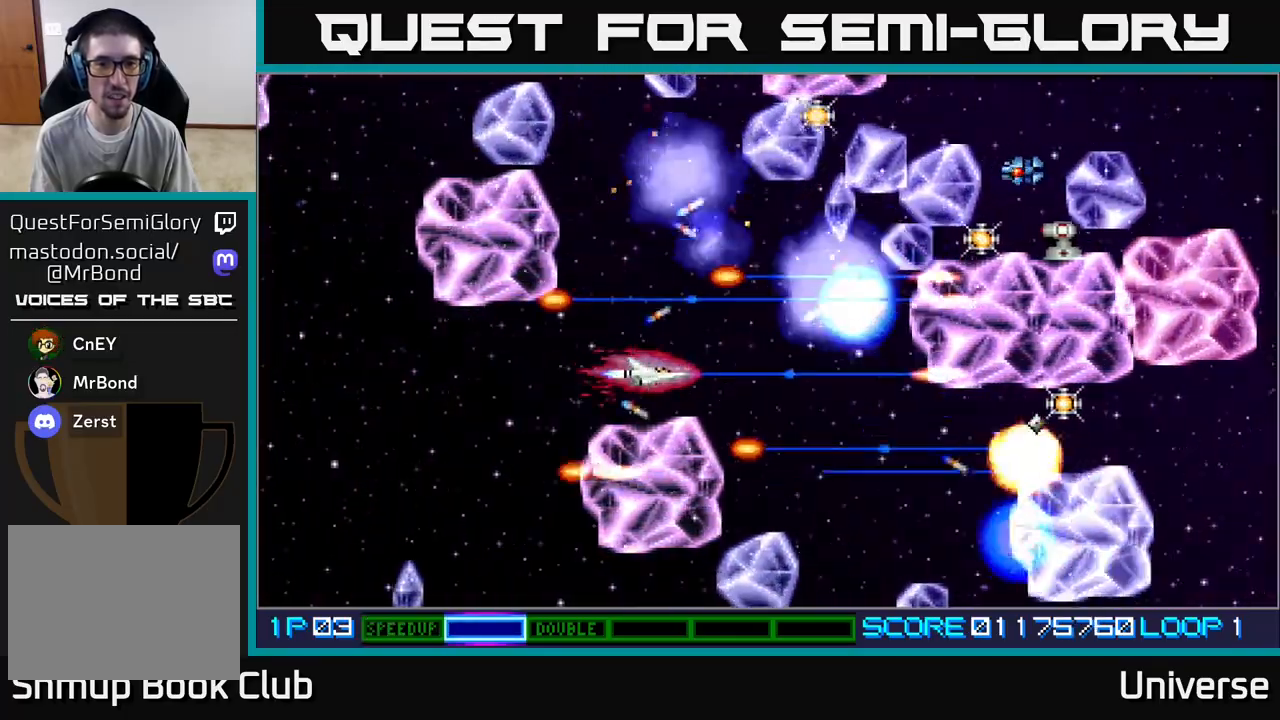
{"buttons": ["A", "DPAD_DOWN"], "left_stick": "center", "events": [[17, "DPAD_DOWN", "up"], [50, "DPAD_RIGHT", "up"], [50, "DPAD_UP", "down"], [117, "DPAD_LEFT", "down"], [183, "DPAD_LEFT", "up"], [367, "DPAD_LEFT", "down"], [417, "DPAD_UP", "up"], [433, "DPAD_DOWN", "down"], [483, "DPAD_LEFT", "up"]]}
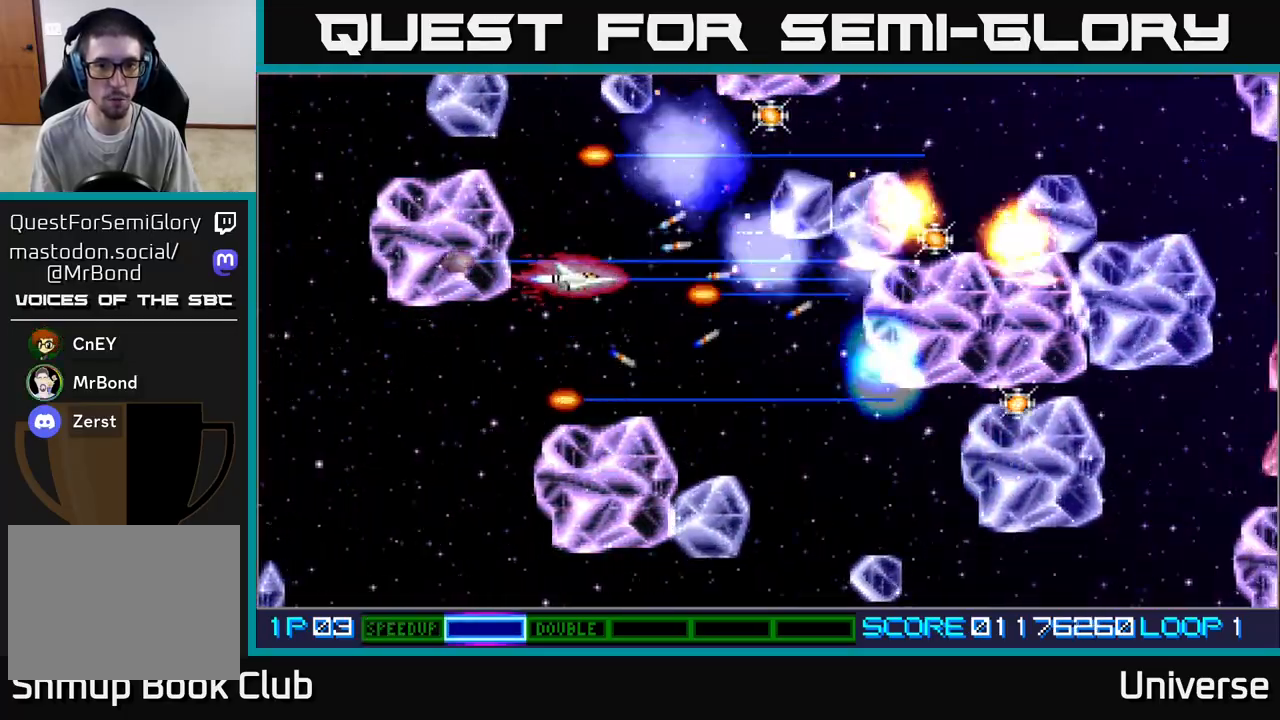
{"buttons": ["A", "DPAD_DOWN"], "left_stick": "center", "events": [[67, "DPAD_RIGHT", "down"], [167, "DPAD_DOWN", "up"], [200, "DPAD_RIGHT", "up"], [200, "DPAD_UP", "down"], [300, "DPAD_LEFT", "down"], [400, "DPAD_UP", "up"], [417, "DPAD_DOWN", "down"], [433, "DPAD_LEFT", "up"]]}
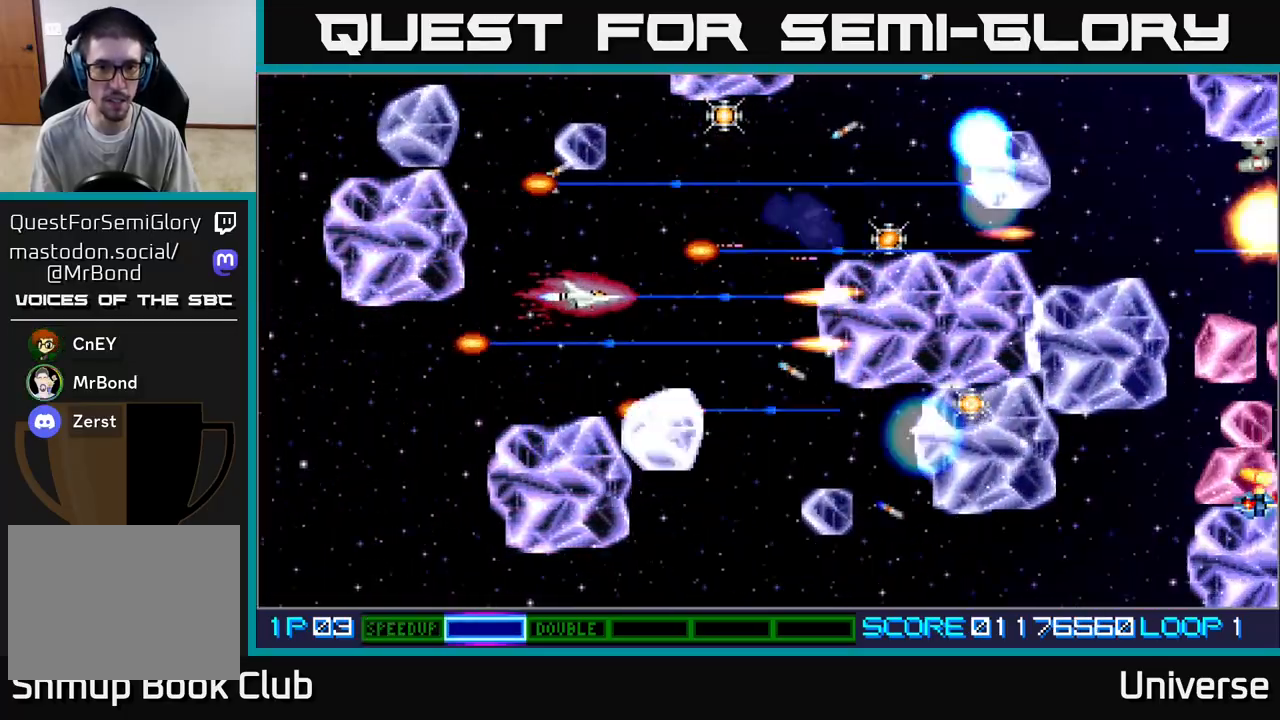
{"buttons": ["A", "DPAD_UP"], "left_stick": "center", "events": [[83, "DPAD_RIGHT", "down"], [133, "DPAD_DOWN", "up"], [167, "DPAD_UP", "down"], [183, "DPAD_RIGHT", "up"]]}
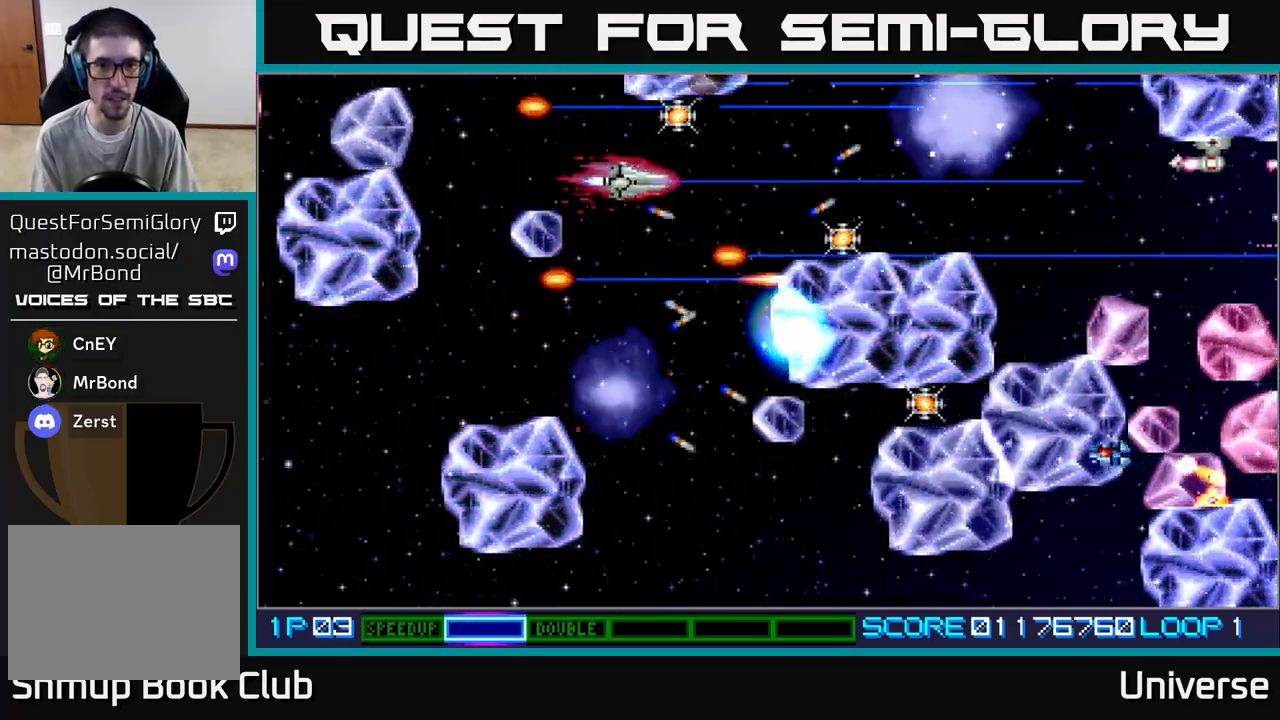
{"buttons": ["A", "DPAD_DOWN", "DPAD_RIGHT"], "left_stick": "center", "events": [[17, "DPAD_RIGHT", "down"], [50, "DPAD_RIGHT", "up"], [150, "DPAD_RIGHT", "down"], [167, "DPAD_UP", "up"], [183, "DPAD_DOWN", "down"], [217, "DPAD_RIGHT", "up"], [233, "DPAD_RIGHT", "down"], [317, "DPAD_DOWN", "up"], [350, "DPAD_UP", "down"], [383, "DPAD_UP", "up"], [467, "DPAD_DOWN", "down"]]}
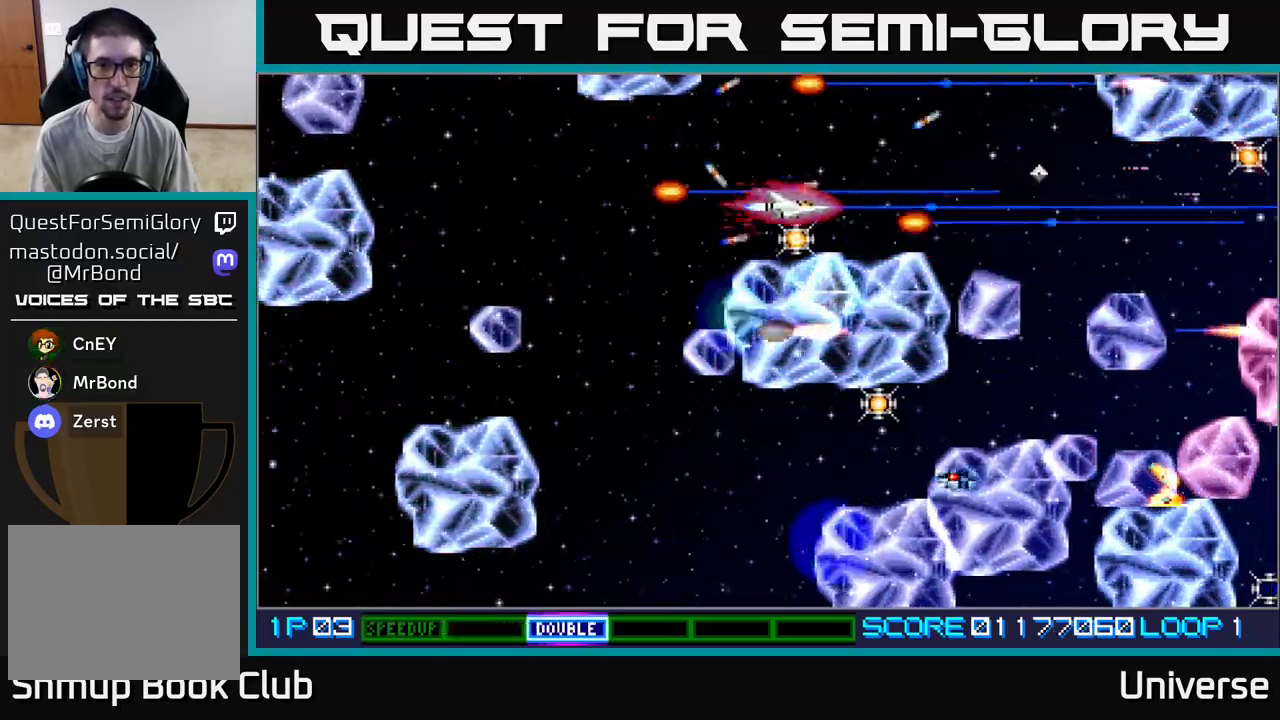
{"buttons": ["A", "DPAD_LEFT"], "left_stick": "center", "events": [[67, "DPAD_RIGHT", "up"], [117, "DPAD_LEFT", "down"], [133, "DPAD_DOWN", "up"], [167, "DPAD_UP", "down"], [350, "DPAD_UP", "up"]]}
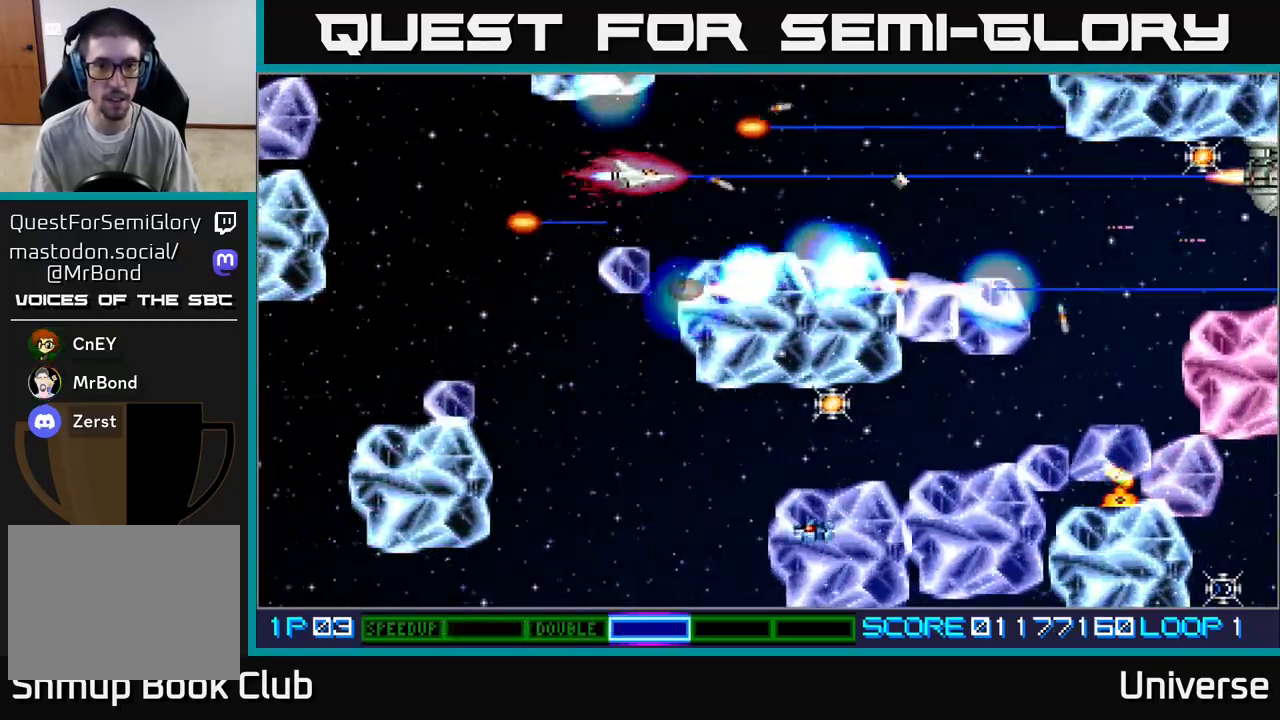
{"buttons": ["A", "DPAD_DOWN"], "left_stick": "center", "events": [[183, "DPAD_DOWN", "down"], [483, "DPAD_LEFT", "up"]]}
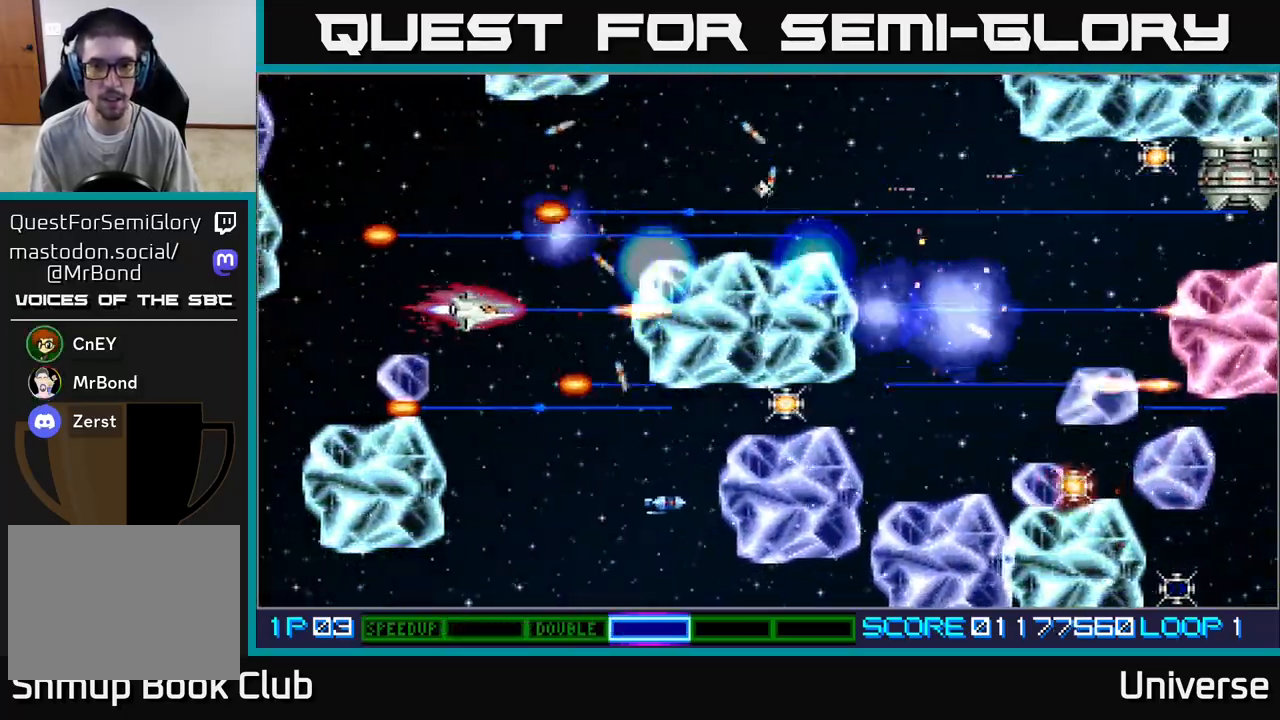
{"buttons": ["A", "DPAD_DOWN", "DPAD_RIGHT"], "left_stick": "center", "events": [[33, "DPAD_RIGHT", "down"], [167, "DPAD_RIGHT", "up"], [333, "DPAD_LEFT", "down"], [383, "DPAD_LEFT", "up"], [450, "DPAD_RIGHT", "down"]]}
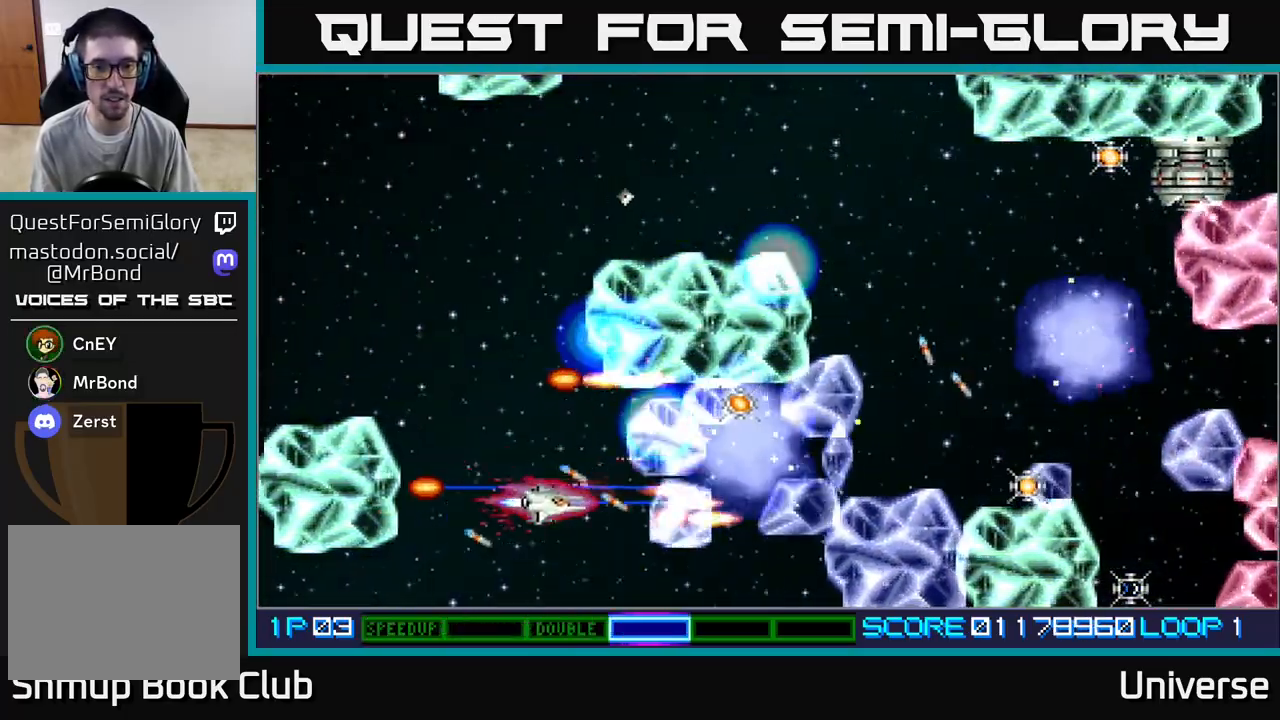
{"buttons": ["A", "DPAD_RIGHT"], "left_stick": "center", "events": [[50, "DPAD_DOWN", "up"], [100, "DPAD_UP", "down"], [117, "DPAD_RIGHT", "up"], [167, "DPAD_LEFT", "down"], [217, "DPAD_UP", "up"], [250, "DPAD_DOWN", "down"], [300, "DPAD_LEFT", "up"], [467, "DPAD_RIGHT", "down"], [500, "DPAD_DOWN", "up"]]}
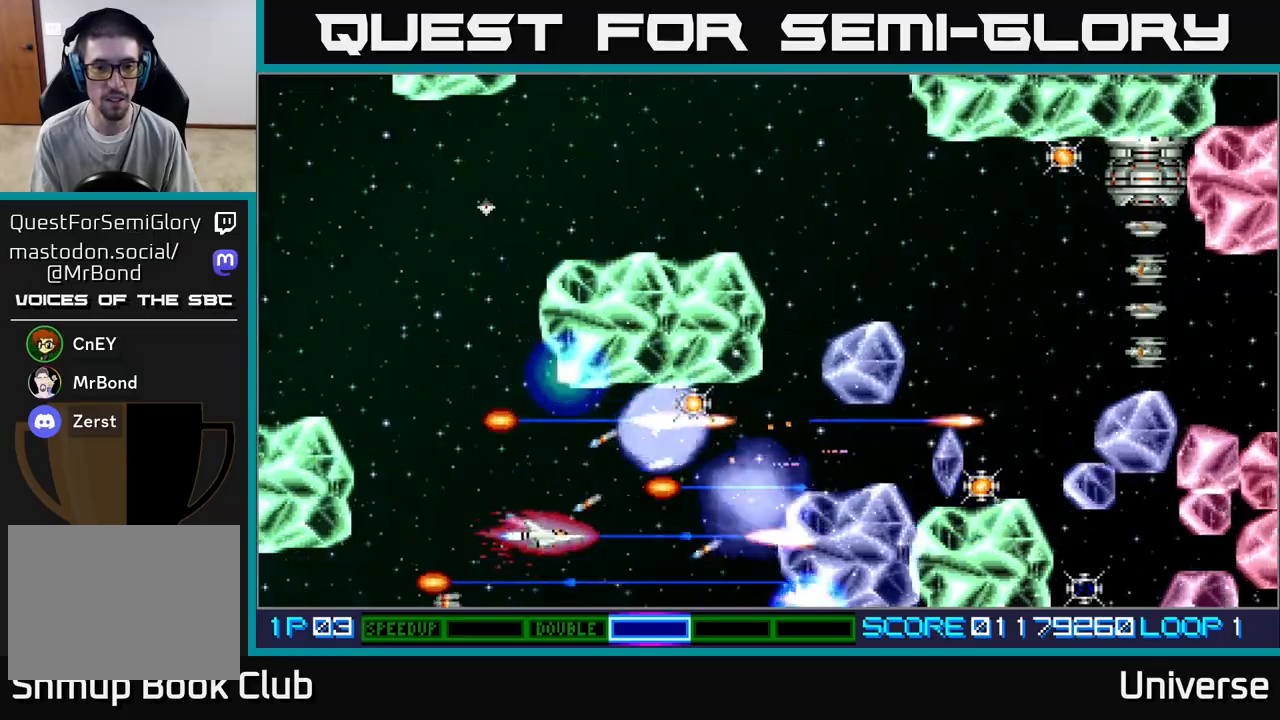
{"buttons": ["A", "DPAD_UP"], "left_stick": "center", "events": [[33, "DPAD_UP", "down"], [50, "DPAD_RIGHT", "up"], [183, "DPAD_RIGHT", "down"], [183, "DPAD_UP", "up"], [200, "DPAD_DOWN", "down"], [217, "DPAD_RIGHT", "up"], [367, "DPAD_RIGHT", "down"], [450, "DPAD_DOWN", "up"], [483, "DPAD_UP", "down"], [500, "DPAD_RIGHT", "up"]]}
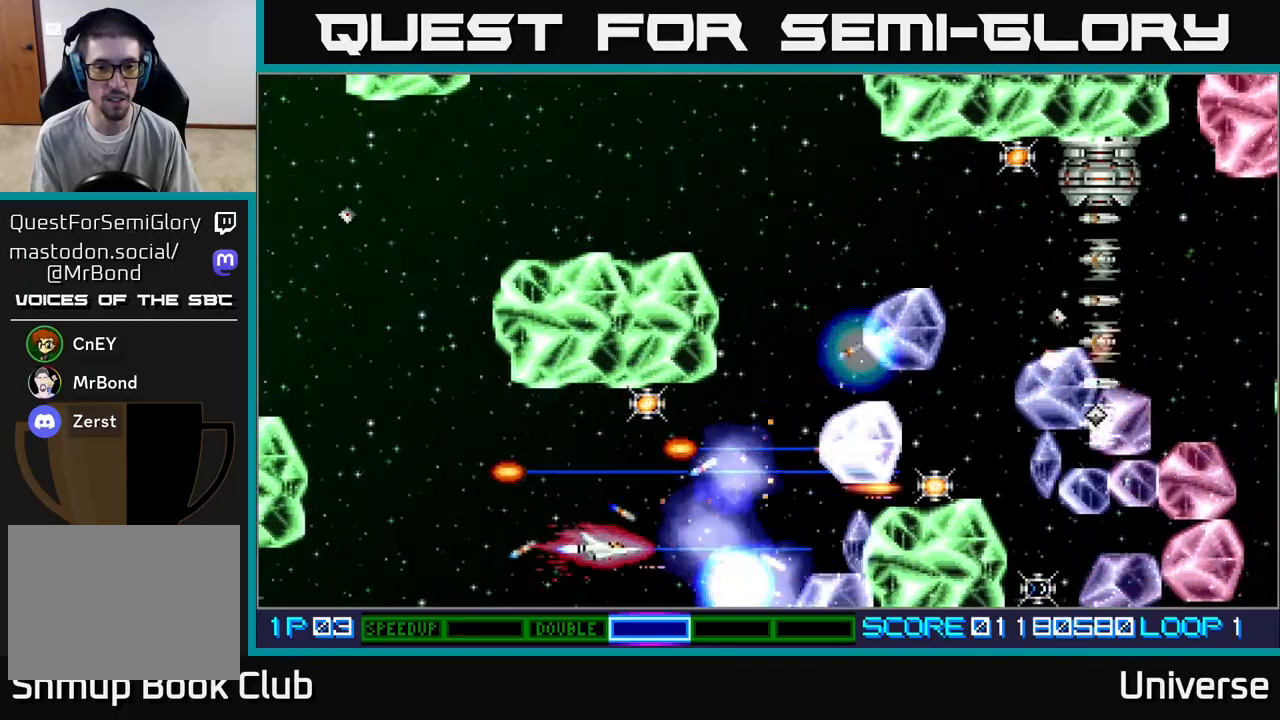
{"buttons": ["A", "DPAD_DOWN"], "left_stick": "center", "events": [[33, "DPAD_LEFT", "down"], [167, "DPAD_LEFT", "up"], [200, "DPAD_RIGHT", "down"], [350, "DPAD_RIGHT", "up"], [417, "DPAD_DOWN", "down"], [417, "DPAD_UP", "up"]]}
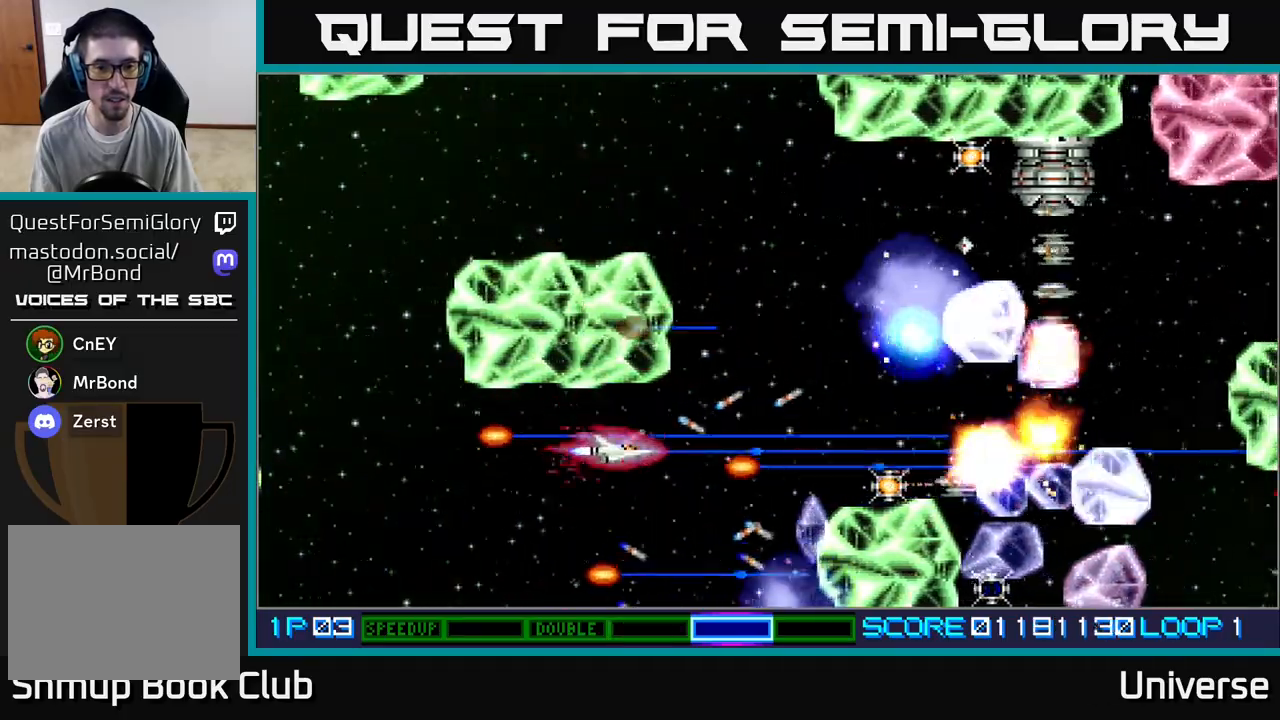
{"buttons": ["A", "DPAD_UP", "DPAD_RIGHT"], "left_stick": "center", "events": [[167, "DPAD_RIGHT", "down"], [250, "DPAD_DOWN", "up"], [283, "DPAD_UP", "down"], [300, "DPAD_RIGHT", "up"], [467, "DPAD_RIGHT", "down"]]}
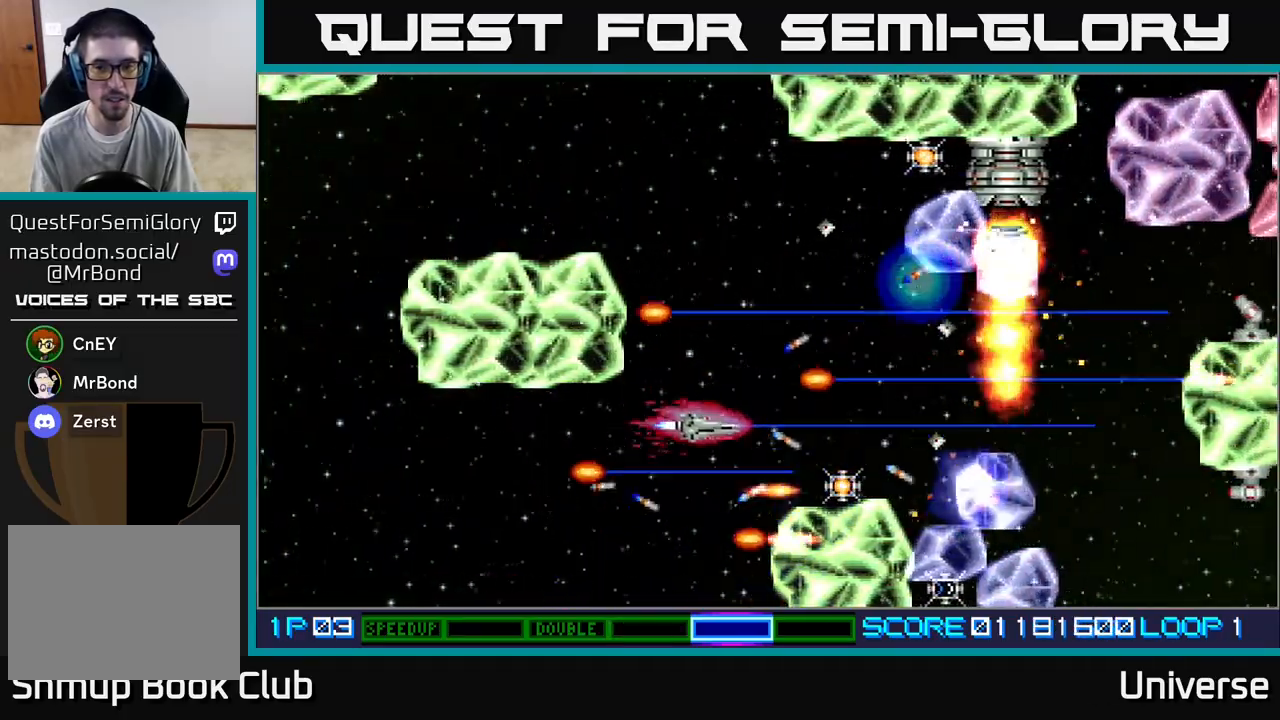
{"buttons": ["A", "DPAD_DOWN"], "left_stick": "center", "events": [[117, "DPAD_RIGHT", "up"], [183, "DPAD_LEFT", "down"], [300, "DPAD_UP", "up"], [333, "DPAD_DOWN", "down"], [333, "DPAD_LEFT", "up"]]}
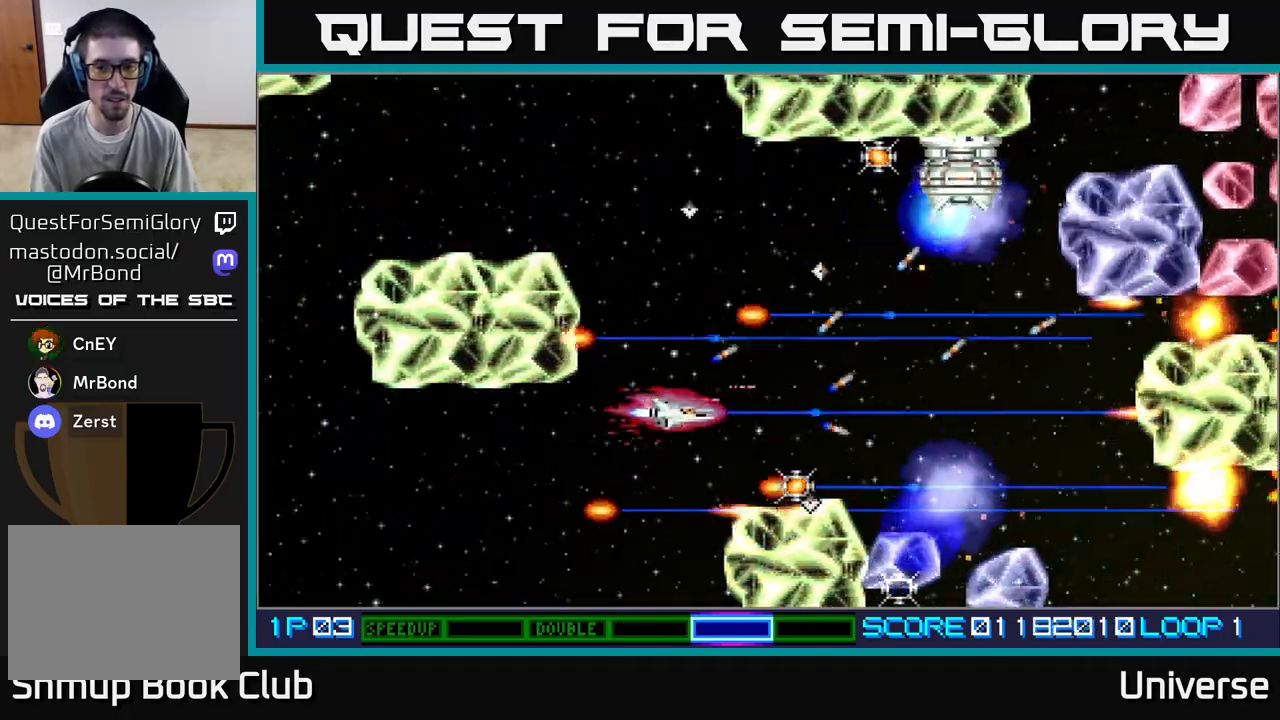
{"buttons": ["A", "DPAD_RIGHT"], "left_stick": "center", "events": [[83, "DPAD_LEFT", "down"], [150, "DPAD_DOWN", "up"], [167, "DPAD_LEFT", "up"], [183, "DPAD_UP", "down"], [200, "DPAD_RIGHT", "down"], [233, "DPAD_UP", "up"], [383, "DPAD_DOWN", "down"], [500, "DPAD_DOWN", "up"]]}
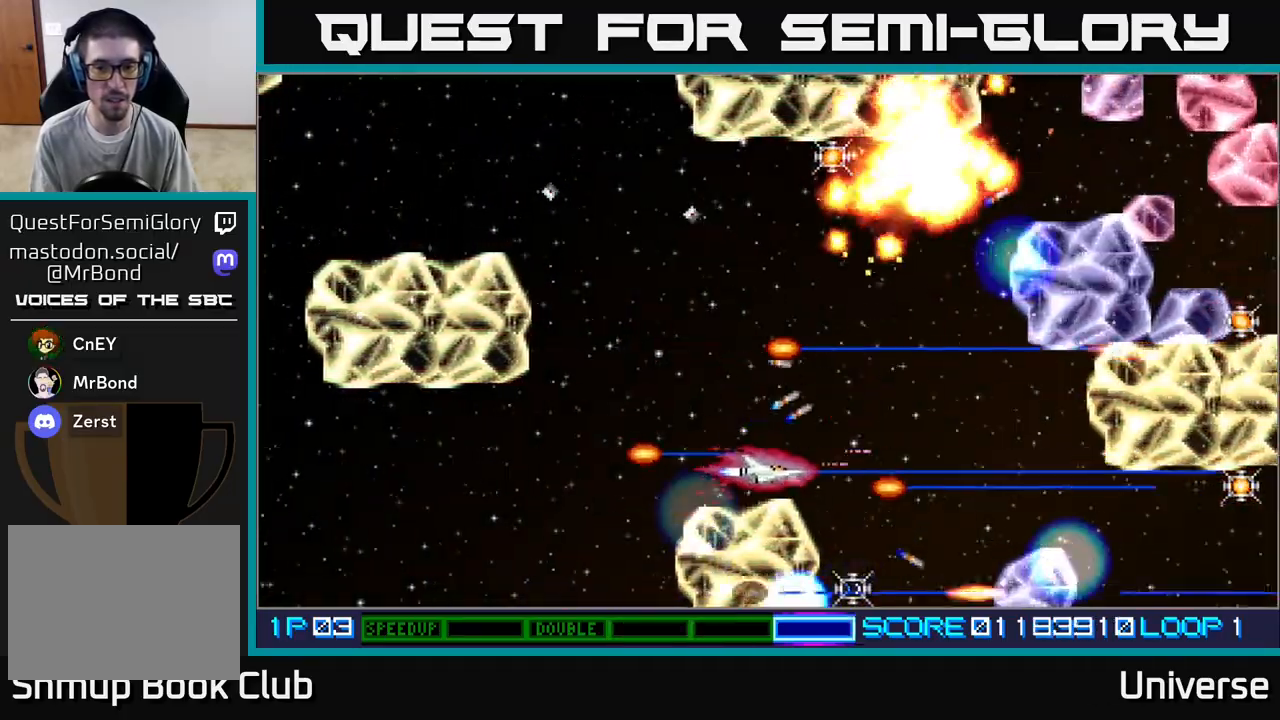
{"buttons": ["A", "DPAD_UP"], "left_stick": "center", "events": [[17, "DPAD_RIGHT", "up"], [17, "DPAD_UP", "down"], [283, "DPAD_LEFT", "down"], [500, "DPAD_LEFT", "up"]]}
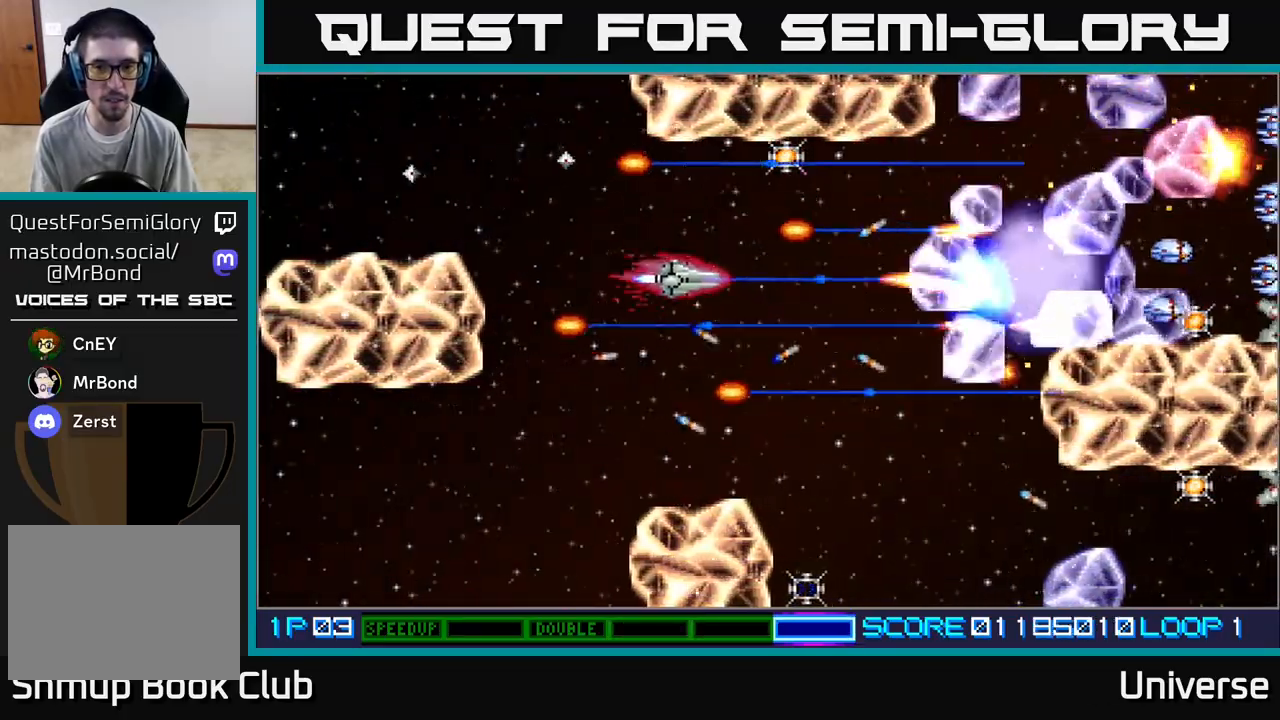
{"buttons": ["A", "DPAD_DOWN", "DPAD_LEFT"], "left_stick": "center", "events": [[50, "DPAD_RIGHT", "down"], [283, "DPAD_RIGHT", "up"], [333, "DPAD_RIGHT", "down"], [333, "DPAD_UP", "up"], [350, "DPAD_DOWN", "down"], [350, "DPAD_RIGHT", "up"], [450, "DPAD_LEFT", "down"]]}
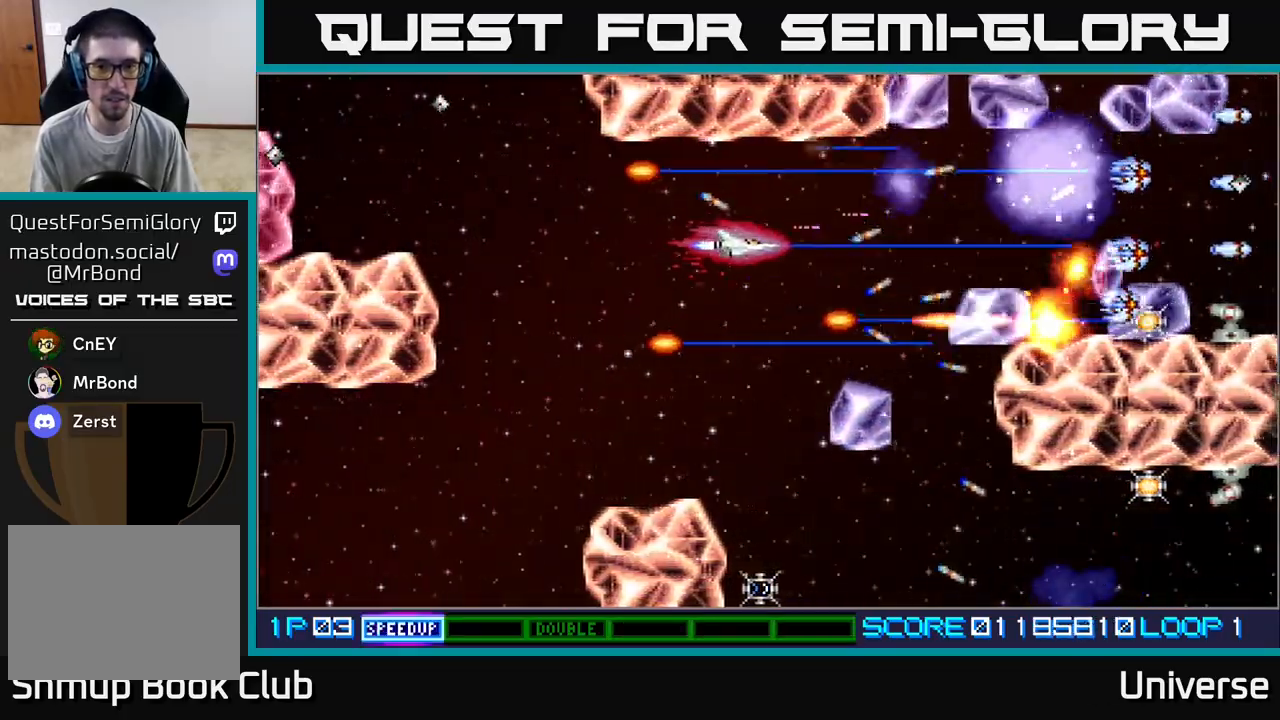
{"buttons": ["A", "DPAD_UP"], "left_stick": "center", "events": [[133, "DPAD_LEFT", "up"], [433, "DPAD_DOWN", "up"], [467, "DPAD_LEFT", "down"], [467, "DPAD_UP", "down"], [483, "DPAD_LEFT", "up"]]}
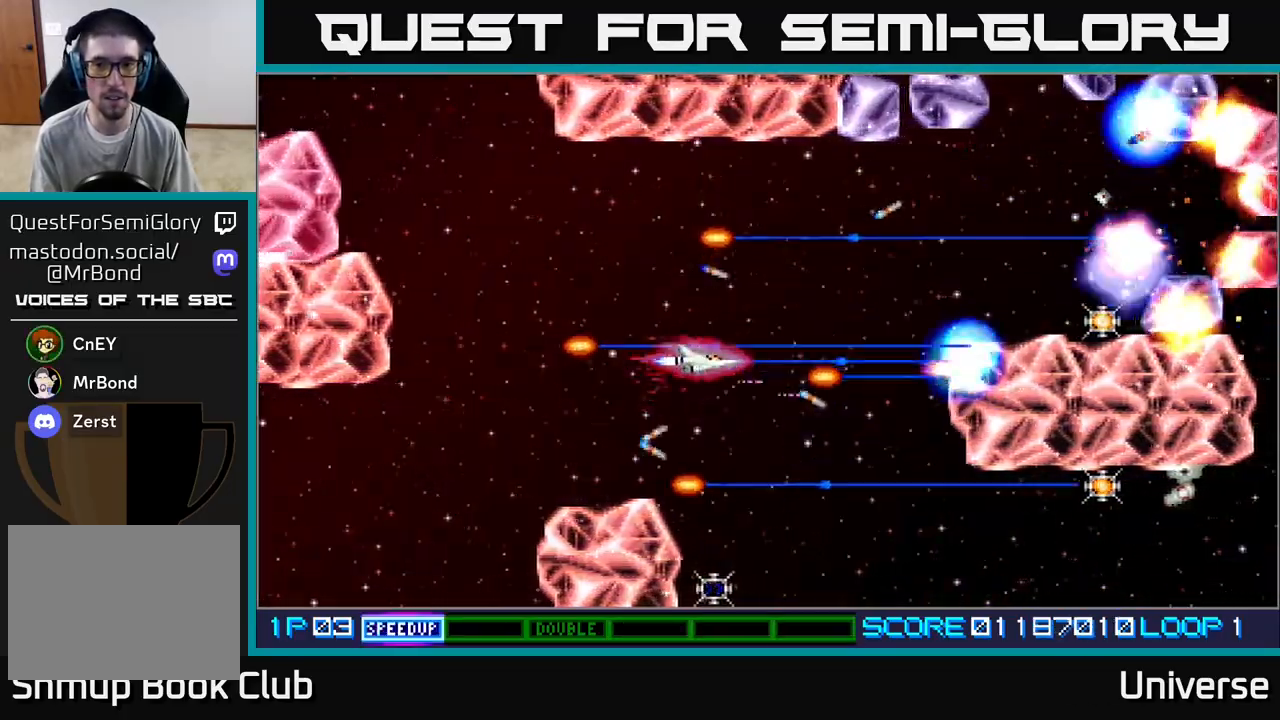
{"buttons": ["A", "DPAD_DOWN"], "left_stick": "center", "events": [[417, "DPAD_RIGHT", "down"], [417, "DPAD_UP", "up"], [450, "DPAD_DOWN", "down"], [450, "DPAD_RIGHT", "up"]]}
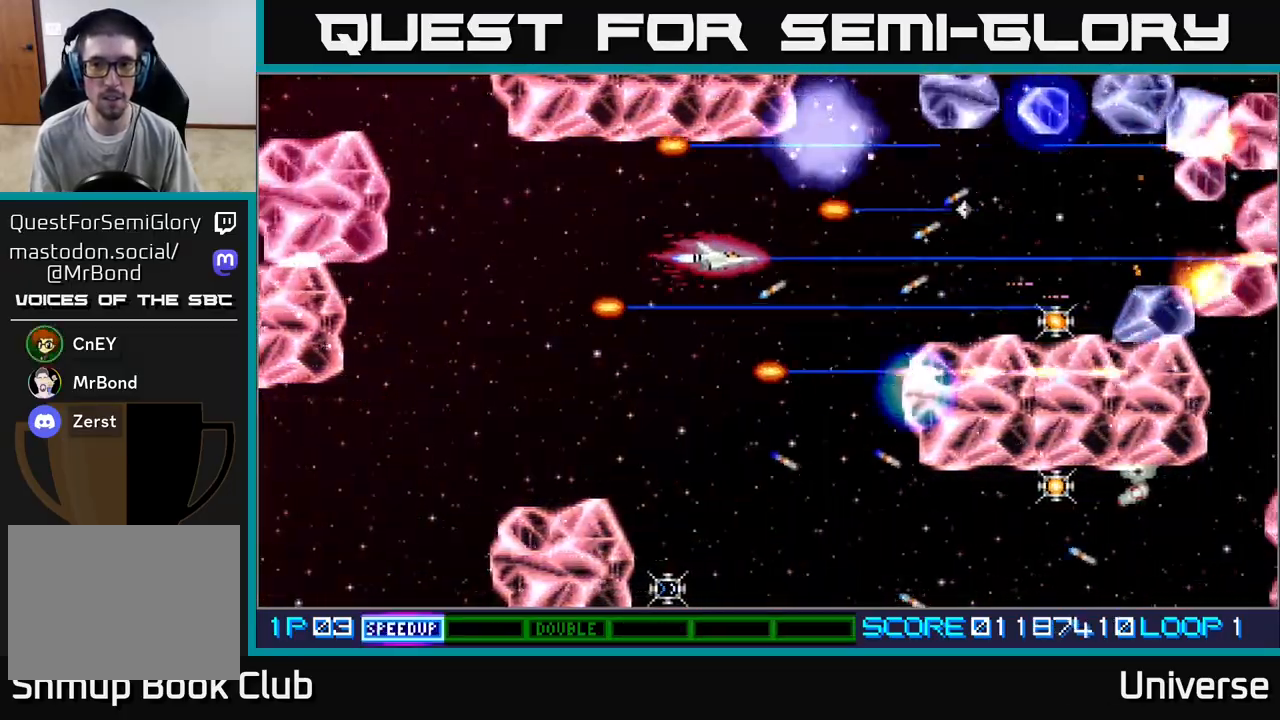
{"buttons": ["A", "DPAD_DOWN"], "left_stick": "center", "events": [[50, "DPAD_RIGHT", "down"], [83, "DPAD_DOWN", "up"], [100, "DPAD_UP", "down"], [183, "DPAD_RIGHT", "up"], [267, "DPAD_LEFT", "down"], [333, "DPAD_UP", "up"], [350, "DPAD_DOWN", "down"], [350, "DPAD_LEFT", "up"]]}
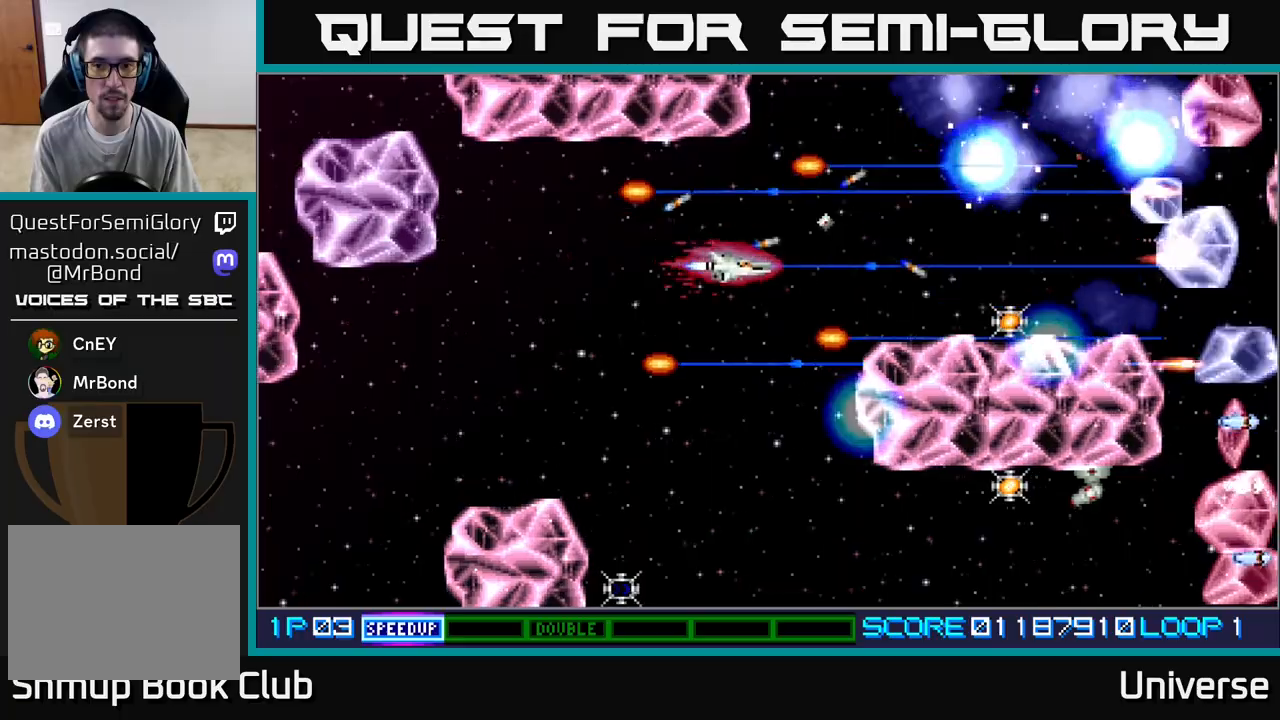
{"buttons": ["A", "R1", "DPAD_UP"], "left_stick": "center", "events": [[50, "DPAD_LEFT", "down"], [150, "DPAD_LEFT", "up"], [333, "DPAD_LEFT", "down"], [367, "DPAD_DOWN", "up"], [400, "DPAD_UP", "down"], [400, "R1", "down"], [467, "DPAD_LEFT", "up"]]}
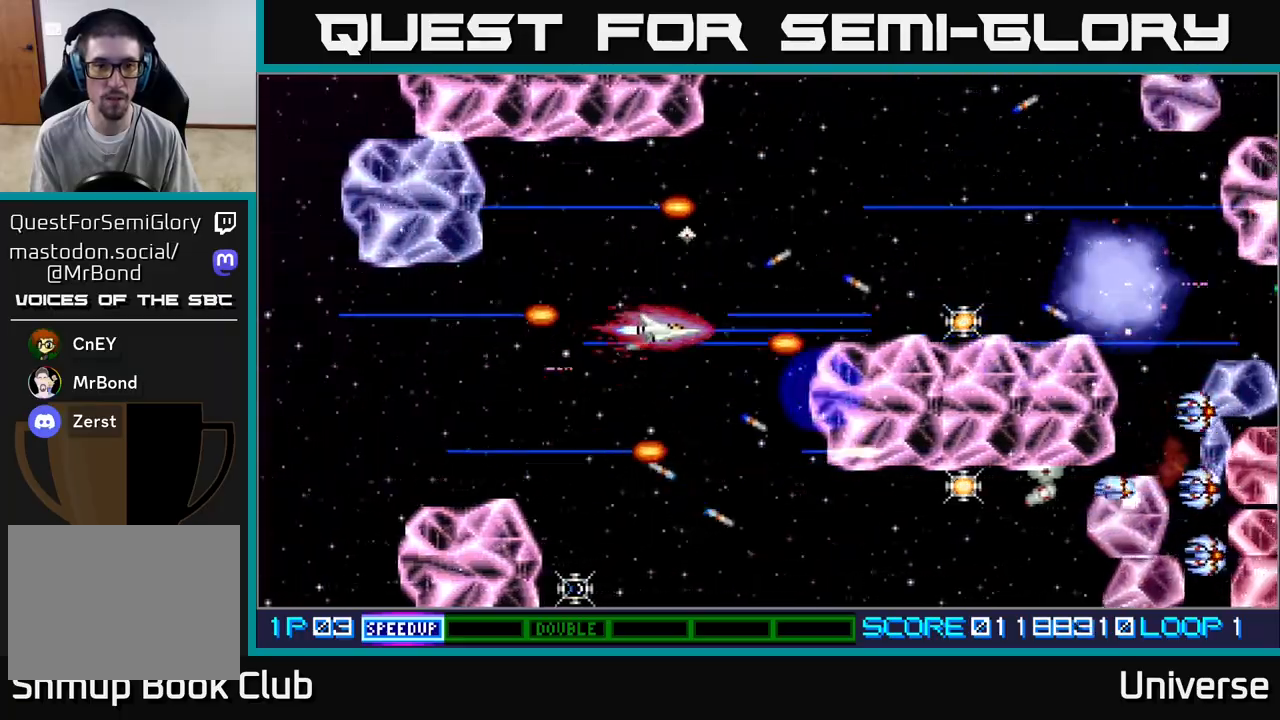
{"buttons": ["A", "R1", "DPAD_DOWN", "DPAD_RIGHT"], "left_stick": "center", "events": [[17, "DPAD_RIGHT", "down"], [67, "DPAD_RIGHT", "up"], [433, "DPAD_DOWN", "down"], [433, "DPAD_UP", "up"], [450, "DPAD_RIGHT", "down"]]}
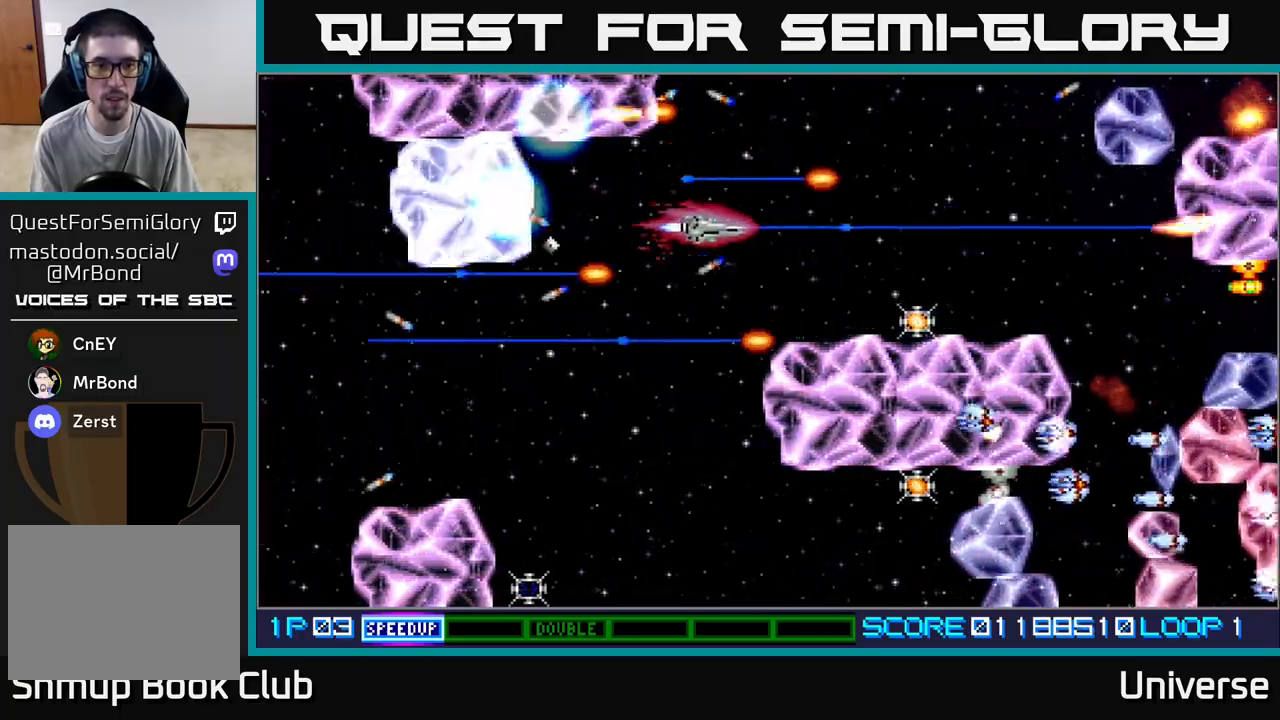
{"buttons": ["A", "R1", "DPAD_DOWN"], "left_stick": "center"}
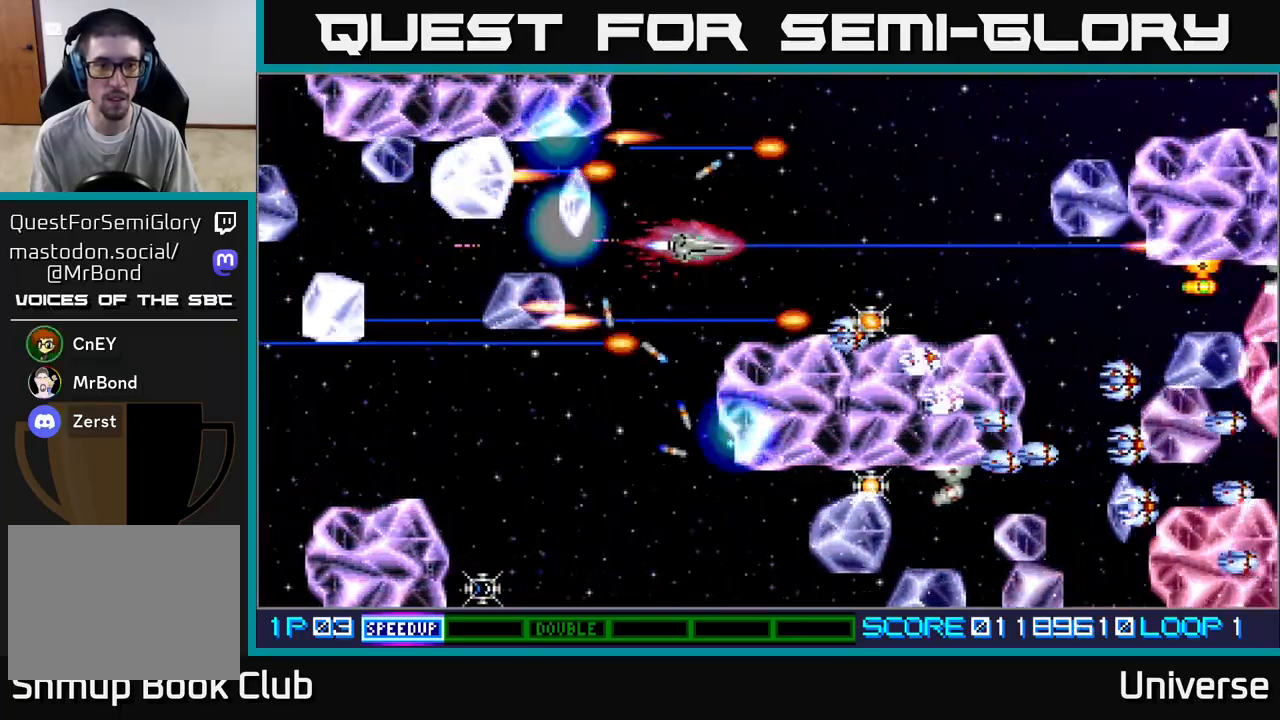
{"buttons": ["A", "R1", "DPAD_LEFT"], "left_stick": "center"}
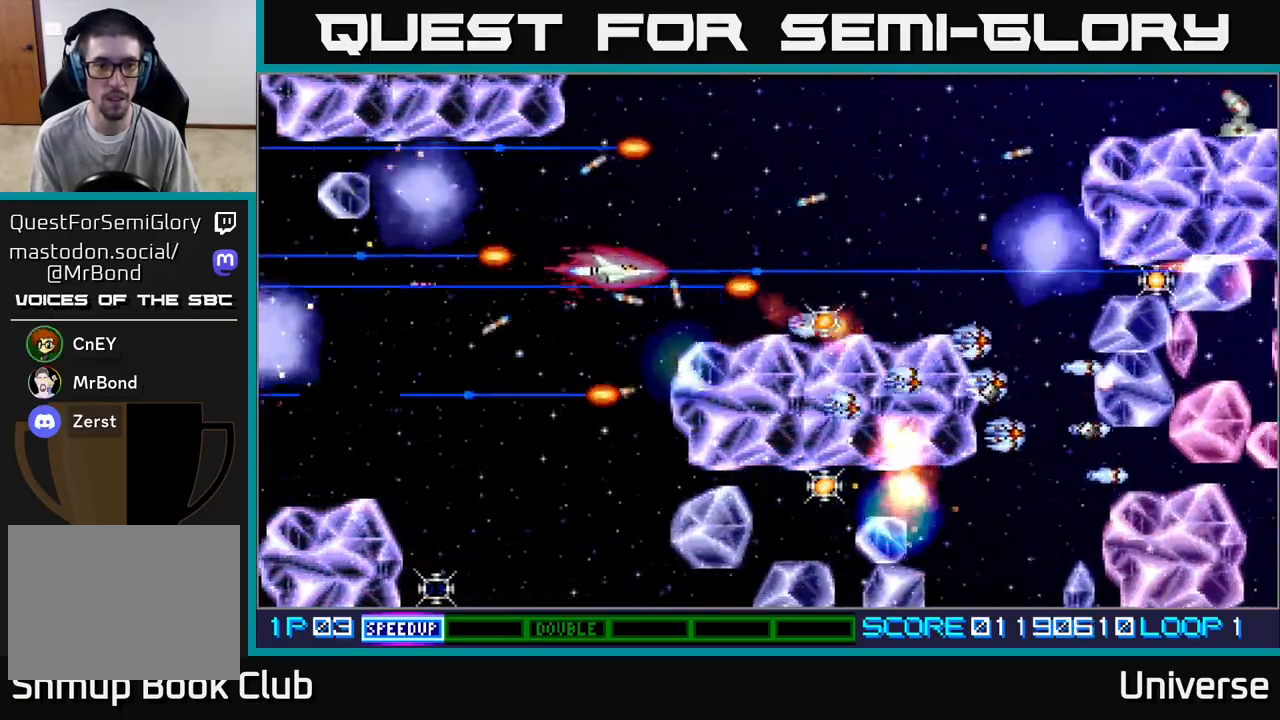
{"buttons": ["A", "DPAD_DOWN", "DPAD_LEFT"], "left_stick": "center", "events": [[33, "DPAD_DOWN", "down"], [133, "R1", "up"], [450, "DPAD_LEFT", "up"], [483, "DPAD_LEFT", "down"]]}
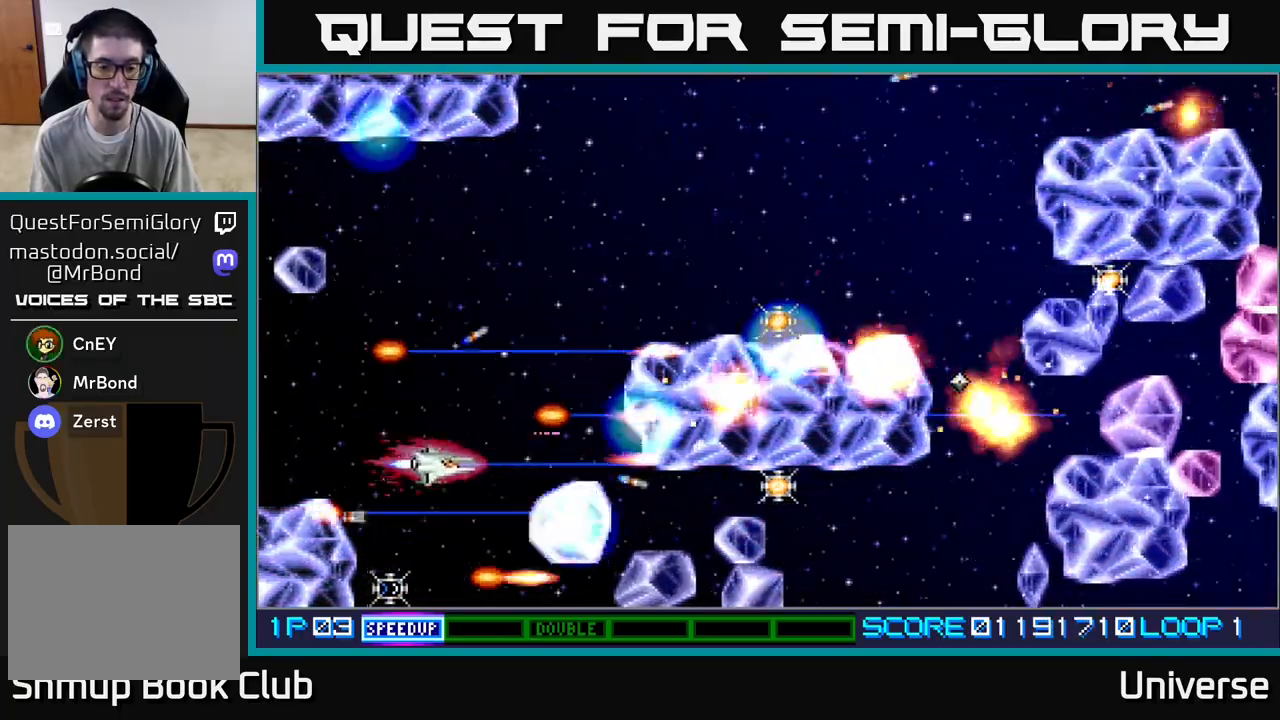
{"buttons": ["A"], "left_stick": "center", "events": [[150, "DPAD_LEFT", "up"], [200, "DPAD_RIGHT", "down"], [267, "DPAD_DOWN", "up"], [267, "DPAD_RIGHT", "up"]]}
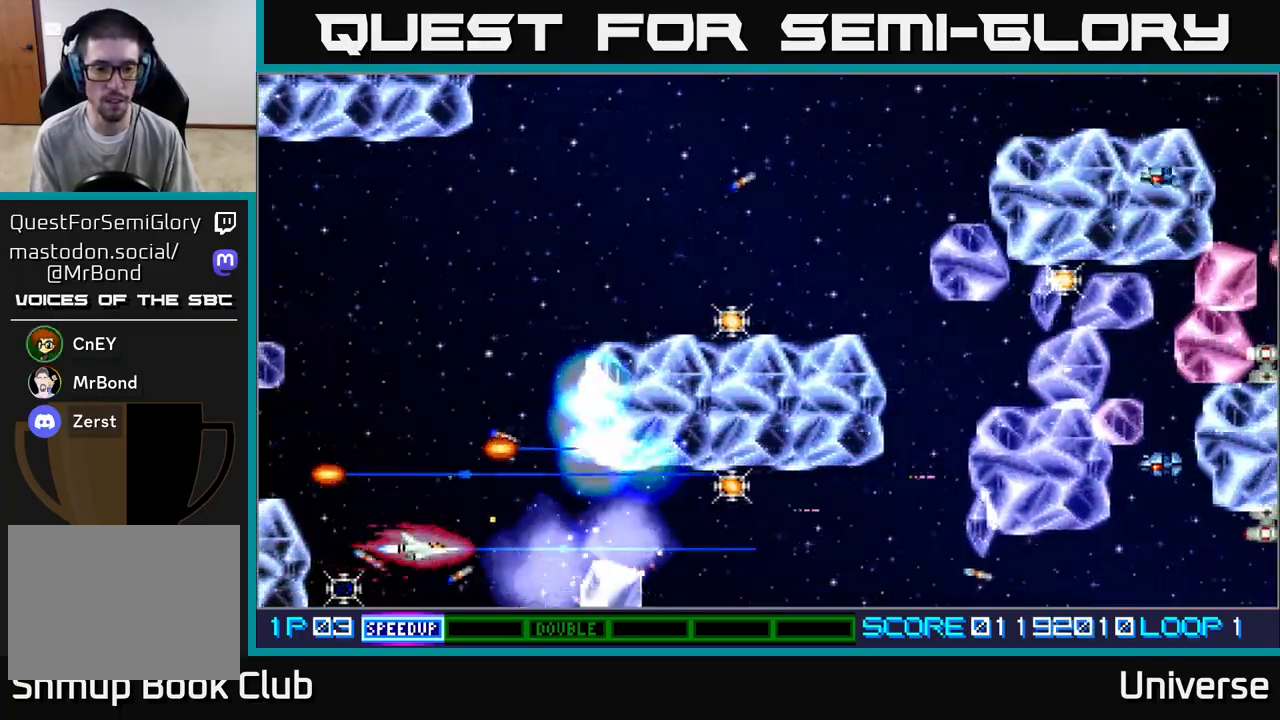
{"buttons": ["A", "DPAD_DOWN", "DPAD_RIGHT"], "left_stick": "center", "events": [[250, "DPAD_RIGHT", "down"], [350, "DPAD_UP", "down"], [433, "DPAD_UP", "up"], [467, "DPAD_DOWN", "down"]]}
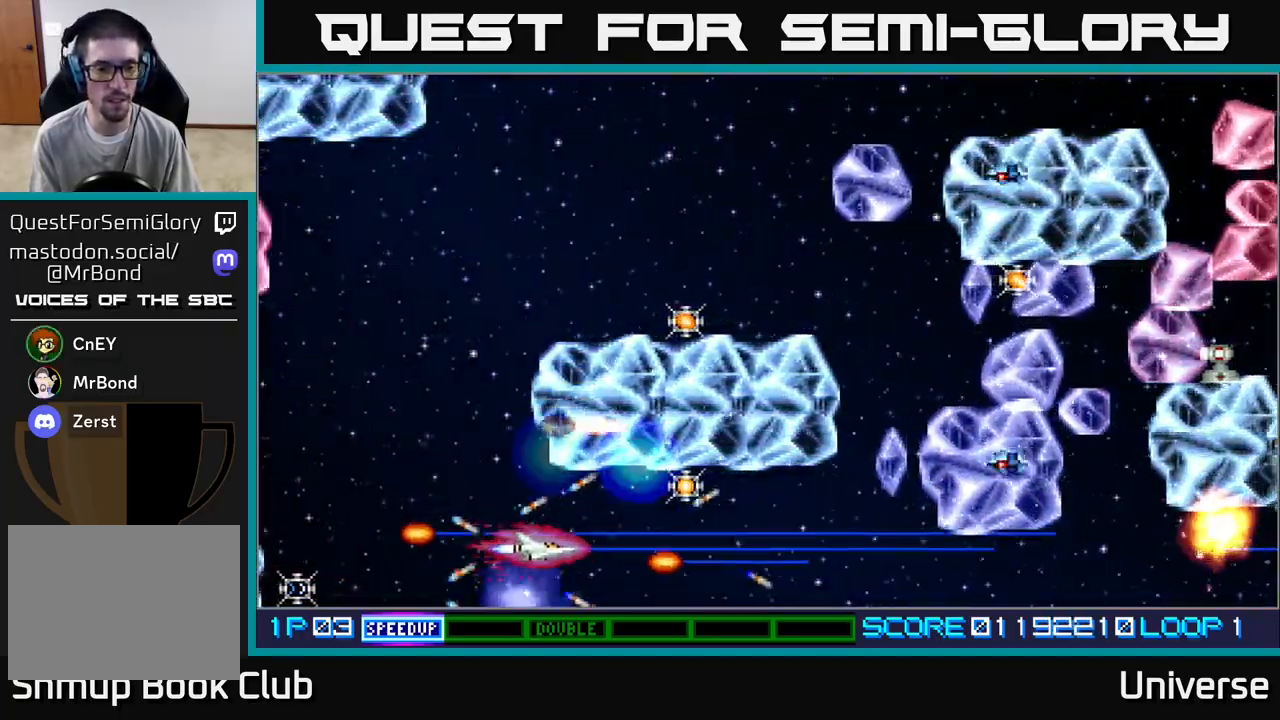
{"buttons": ["A", "DPAD_RIGHT"], "left_stick": "center", "events": [[50, "DPAD_DOWN", "up"], [250, "DPAD_UP", "down"], [283, "DPAD_RIGHT", "up"], [300, "DPAD_RIGHT", "down"], [333, "DPAD_UP", "up"], [467, "DPAD_UP", "down"], [483, "DPAD_UP", "up"]]}
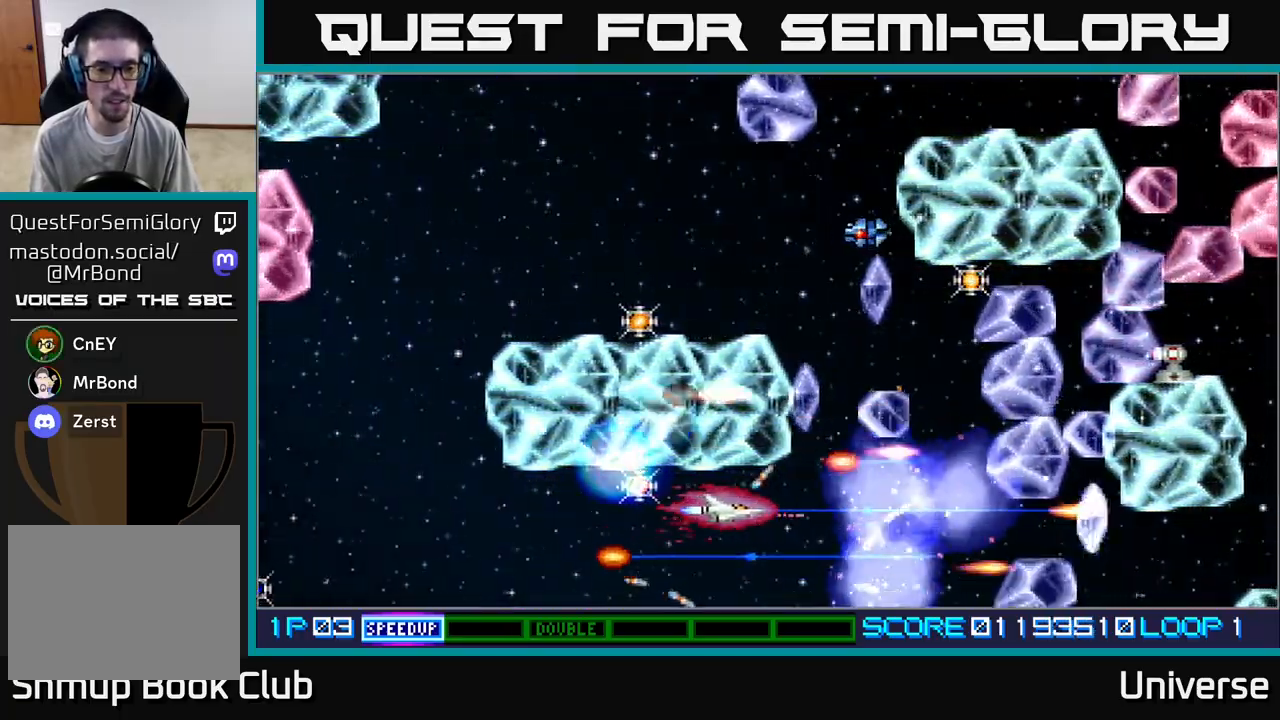
{"buttons": ["A", "DPAD_DOWN", "DPAD_LEFT"], "left_stick": "center"}
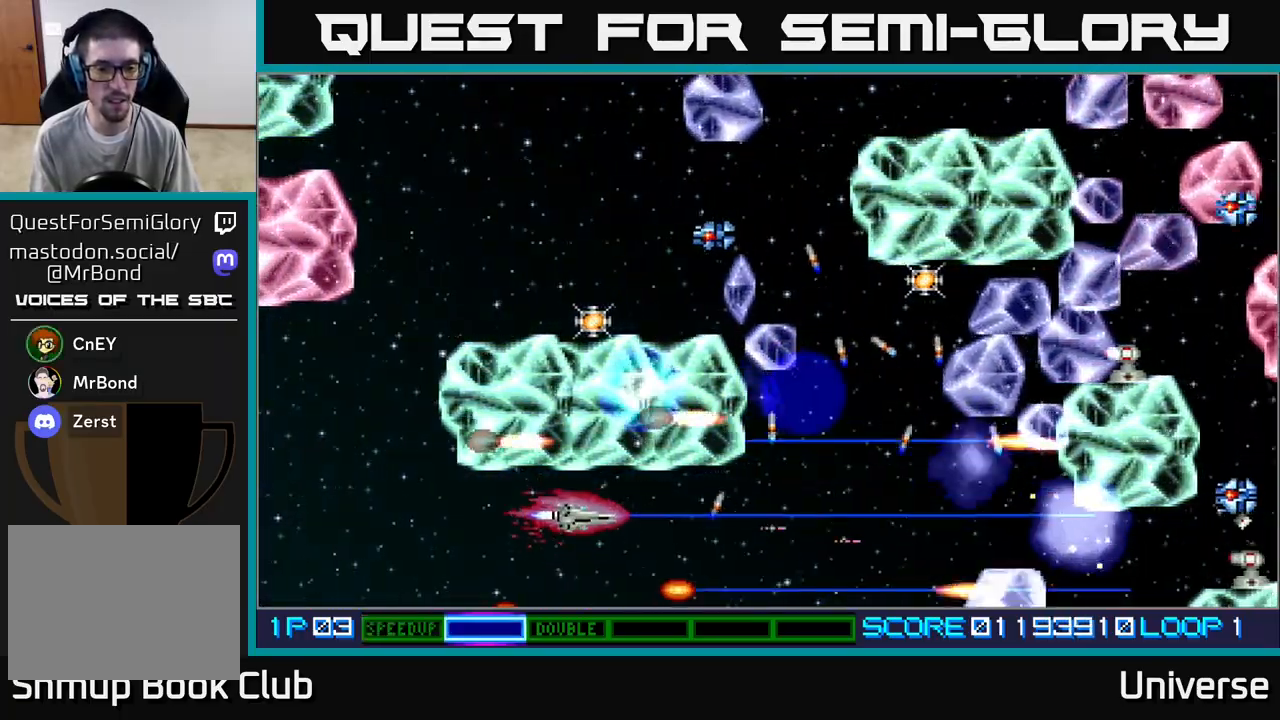
{"buttons": ["A", "DPAD_UP", "DPAD_RIGHT"], "left_stick": "center", "events": [[50, "DPAD_LEFT", "up"], [100, "DPAD_RIGHT", "down"], [117, "DPAD_DOWN", "up"], [500, "DPAD_UP", "down"]]}